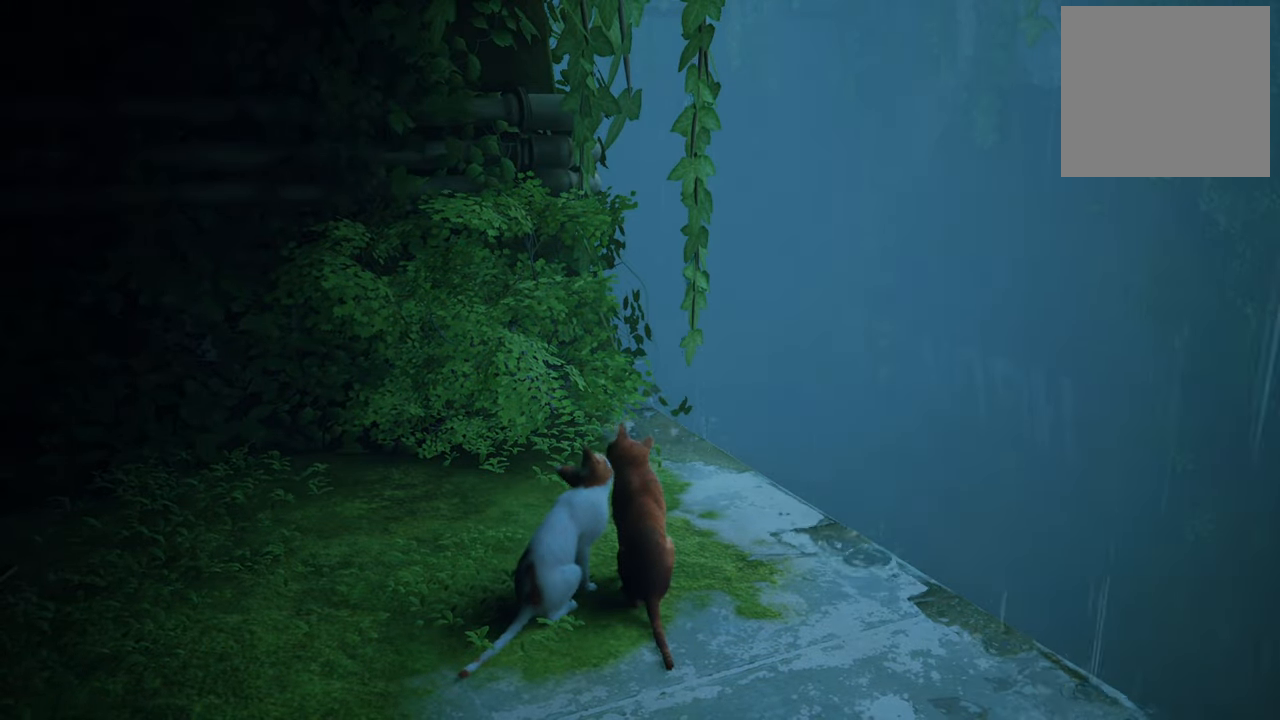
Gameplay with a controller (Xbox layout); each line is a JSON object with the inputs held at the frame after it. "events" lists button and stick changes between this image and that frame as [ms after this image, input, new state], when the widget could be followed in between.
{"buttons": [], "left_stick": "center", "right_stick": "left", "events": [[300, "right_stick", "left"]]}
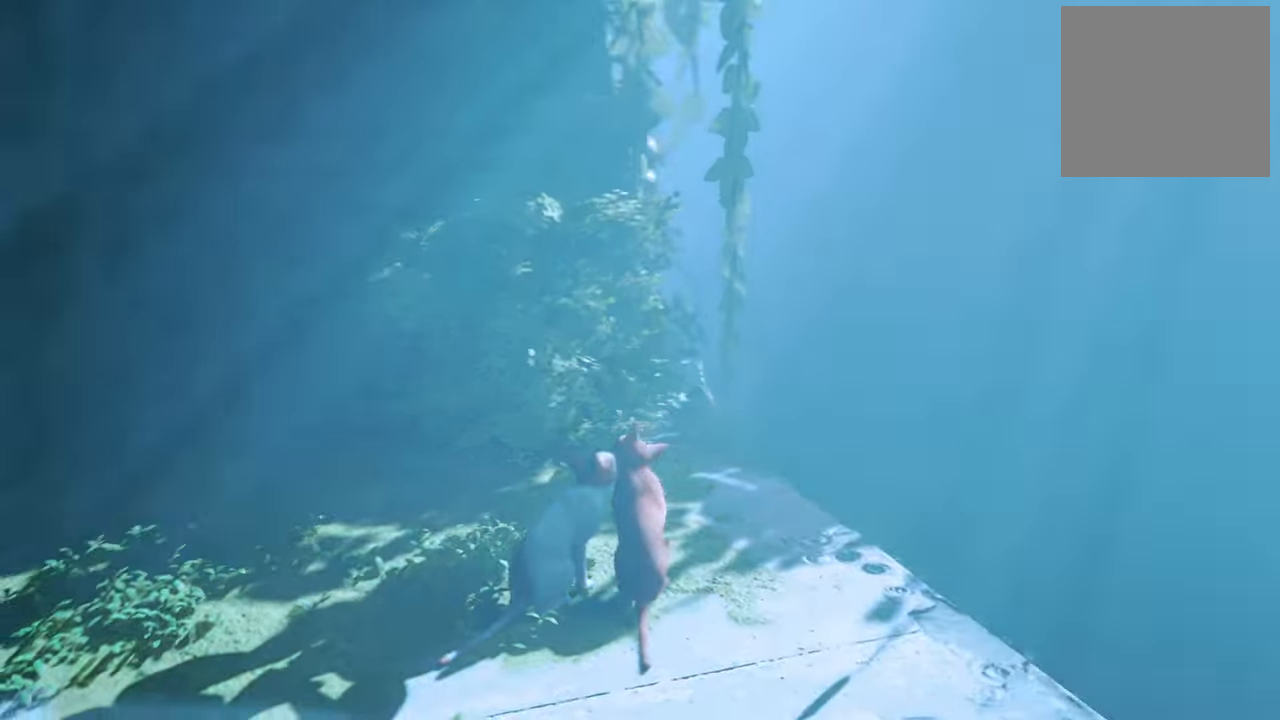
{"buttons": [], "left_stick": "center", "right_stick": "center", "events": [[40, "right_stick", "center"]]}
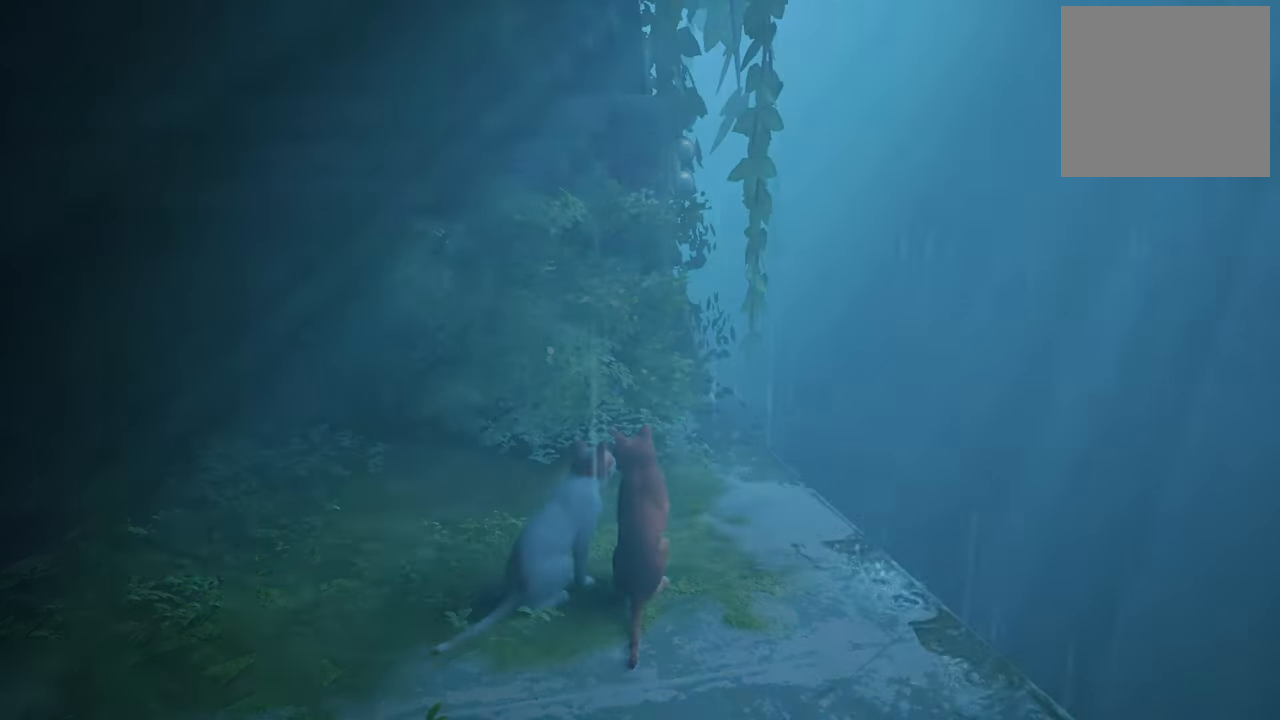
{"buttons": [], "left_stick": "center", "right_stick": "center", "events": [[20, "right_stick", "left"], [340, "right_stick", "center"]]}
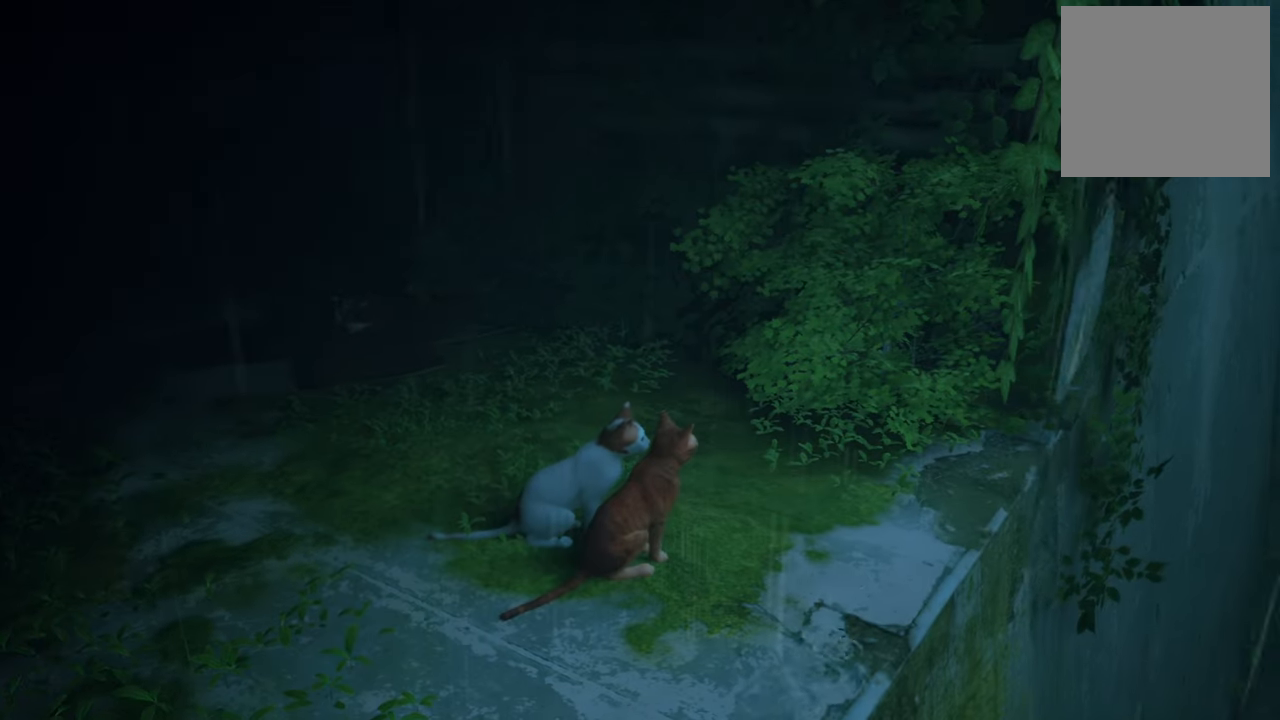
{"buttons": [], "left_stick": "center", "right_stick": "right", "events": [[420, "right_stick", "right"]]}
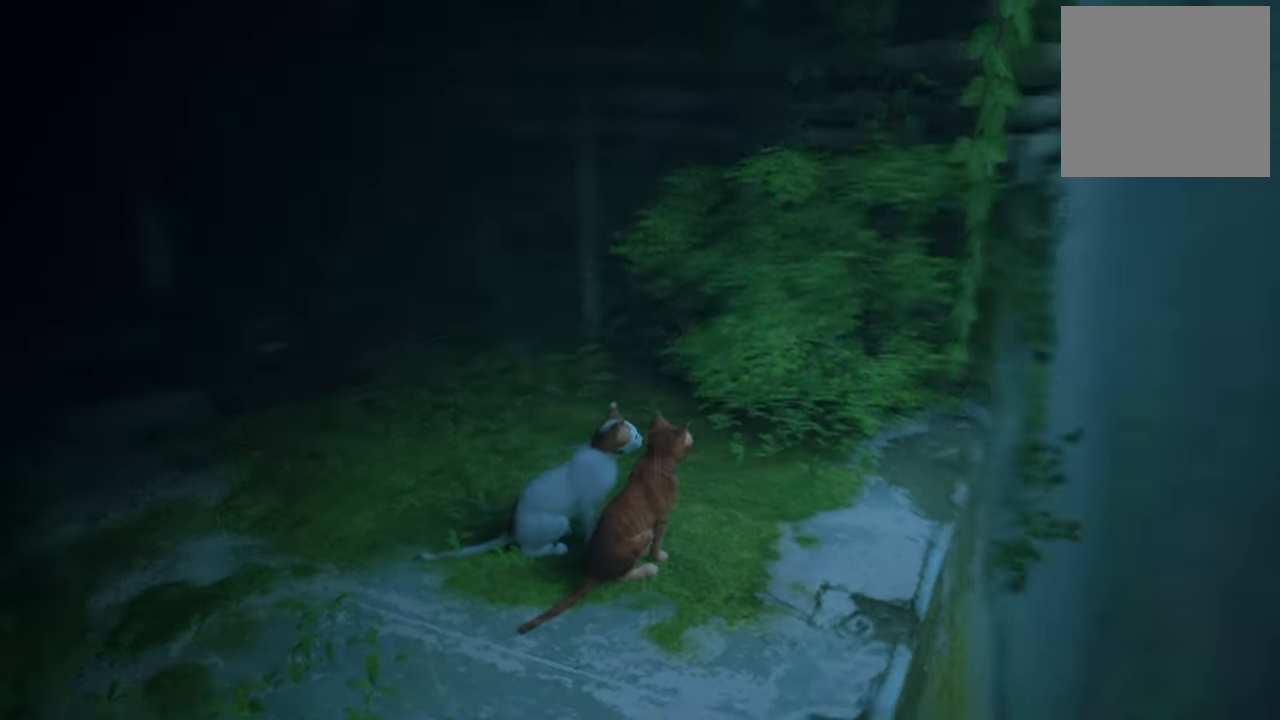
{"buttons": [], "left_stick": "center", "right_stick": "up-right", "events": [[20, "right_stick", "up-right"]]}
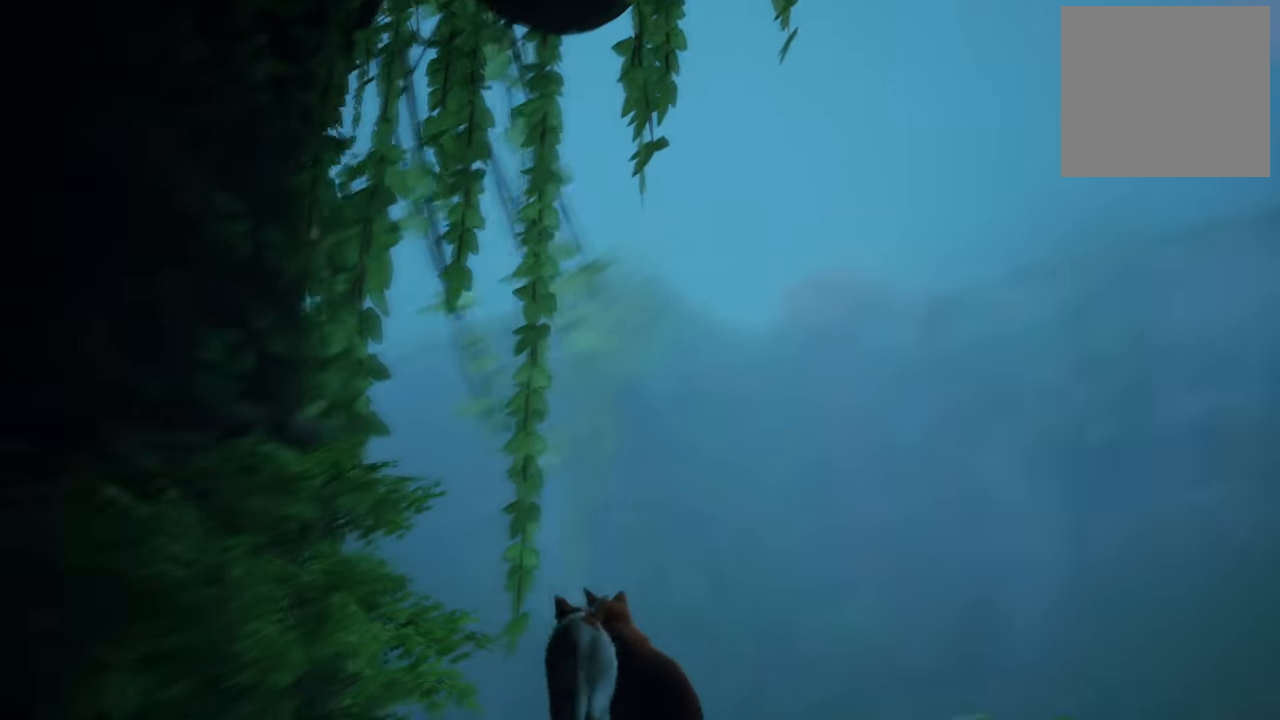
{"buttons": [], "left_stick": "center", "right_stick": "center", "events": [[160, "right_stick", "up"], [280, "right_stick", "up-left"], [380, "right_stick", "center"]]}
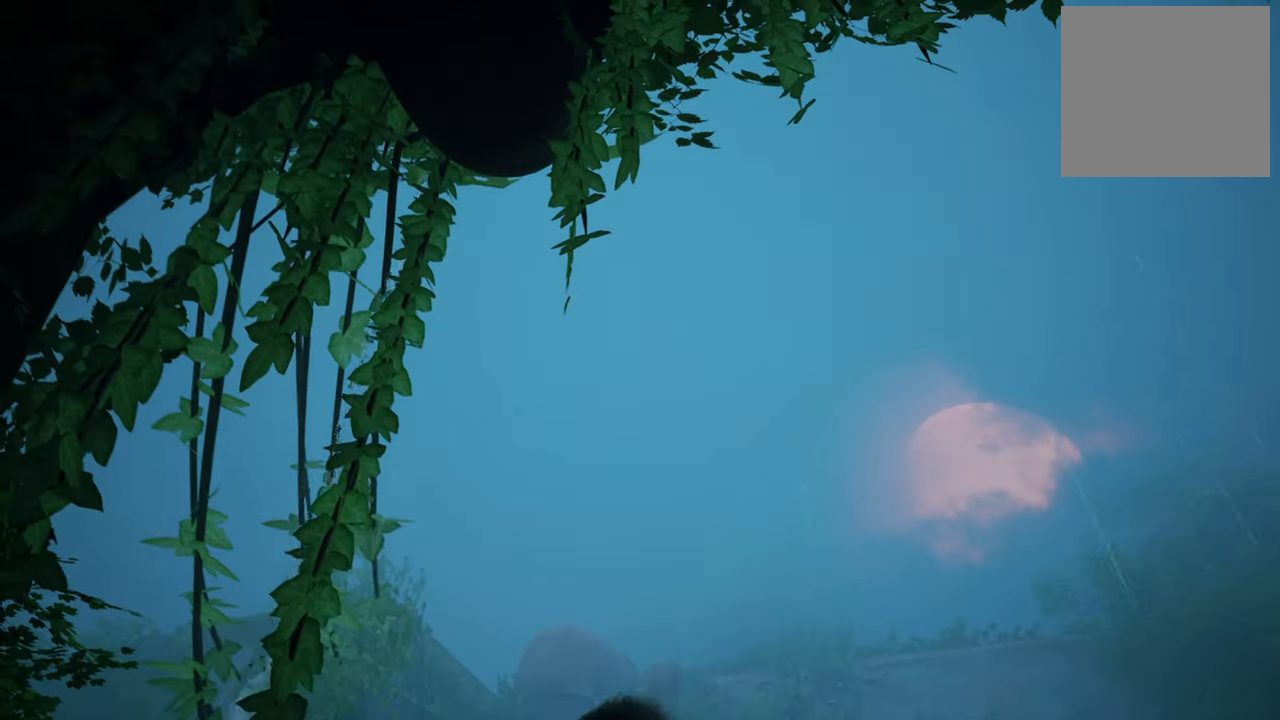
{"buttons": [], "left_stick": "center", "right_stick": "center", "events": [[80, "right_stick", "down"], [360, "right_stick", "down-left"], [500, "right_stick", "center"]]}
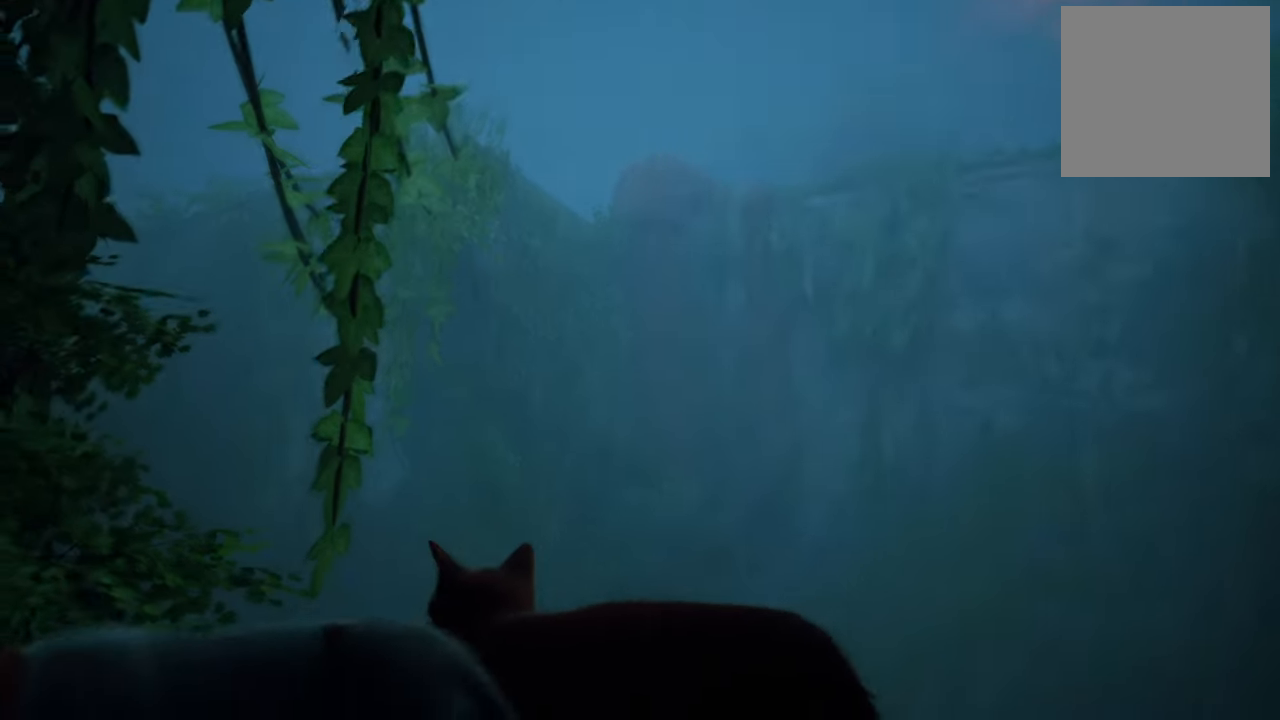
{"buttons": [], "left_stick": "center", "right_stick": "down-right", "events": [[220, "right_stick", "down-right"]]}
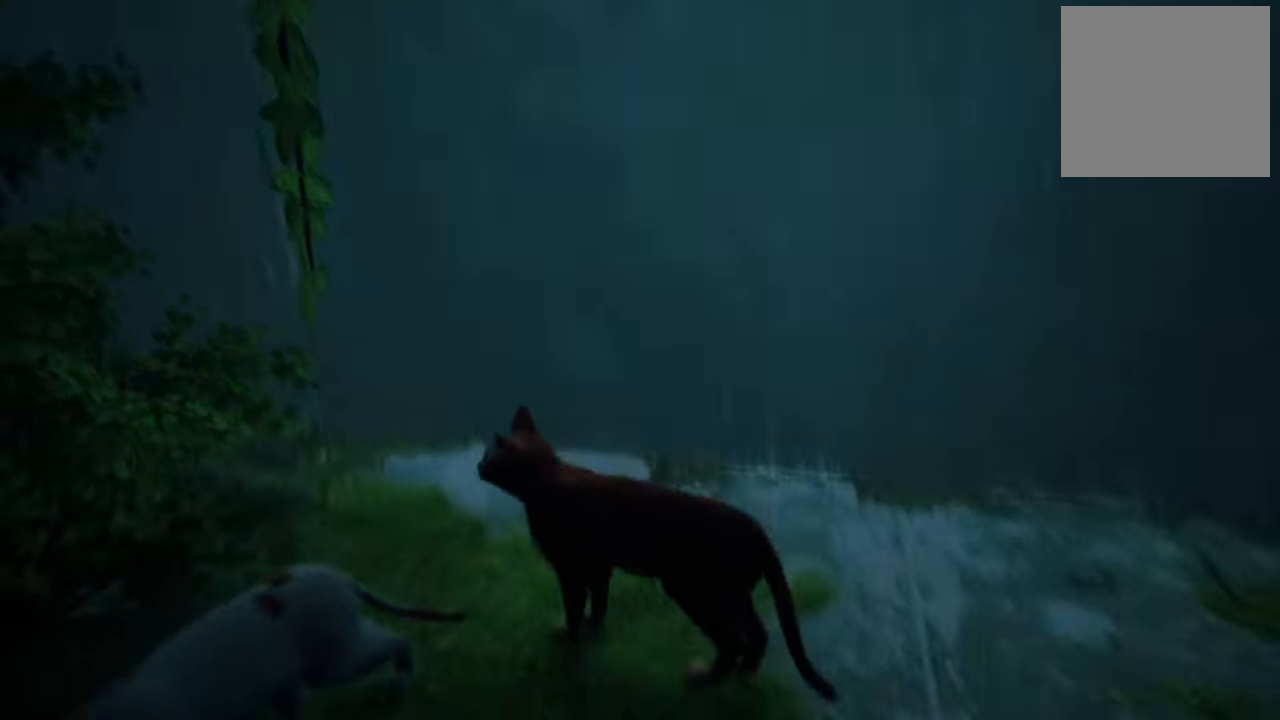
{"buttons": [], "left_stick": "up-right", "right_stick": "down-right", "events": [[120, "right_stick", "center"], [380, "left_stick", "up-right"], [480, "right_stick", "down-right"]]}
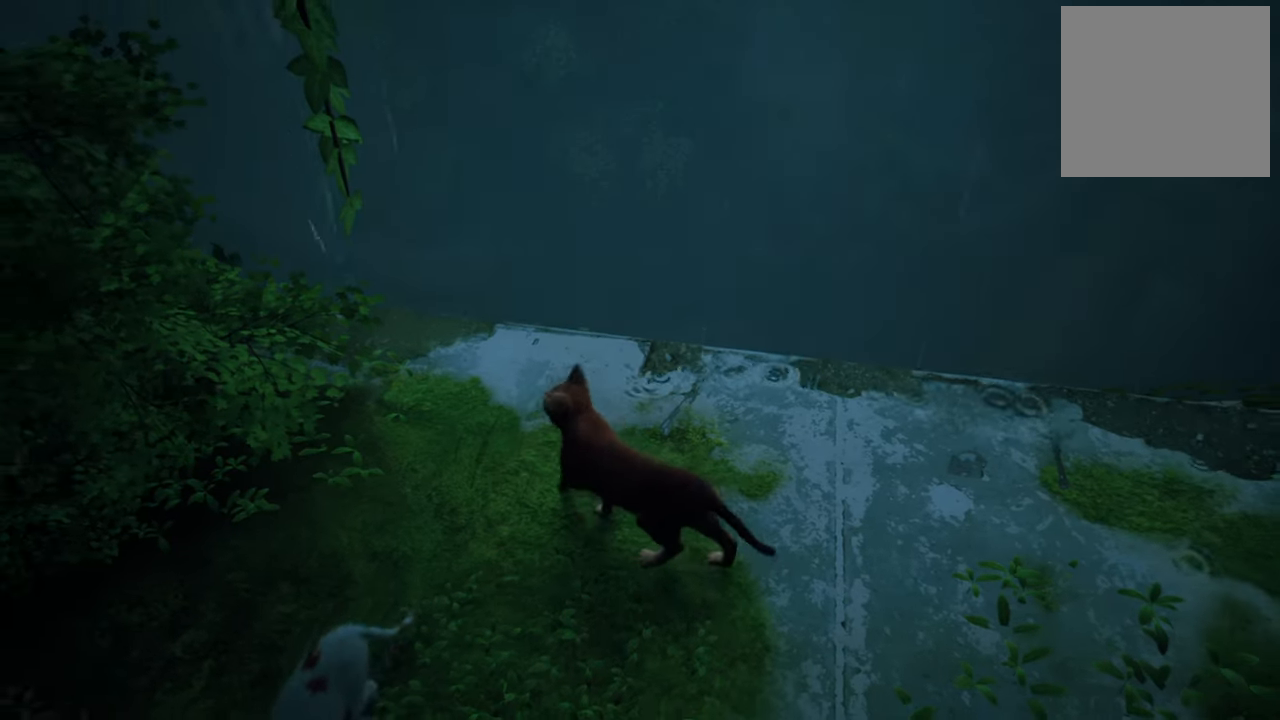
{"buttons": [], "left_stick": "center", "right_stick": "center", "events": [[120, "right_stick", "center"], [300, "left_stick", "center"]]}
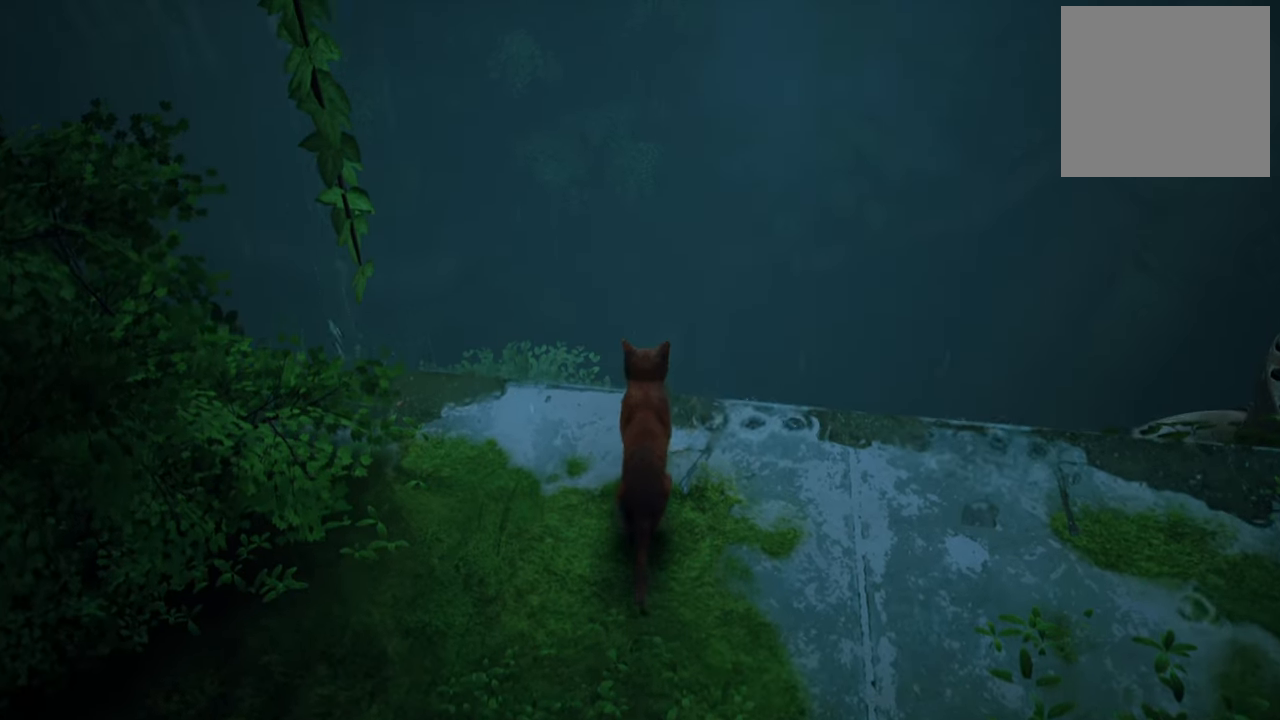
{"buttons": [], "left_stick": "up", "right_stick": "center", "events": [[120, "left_stick", "up"]]}
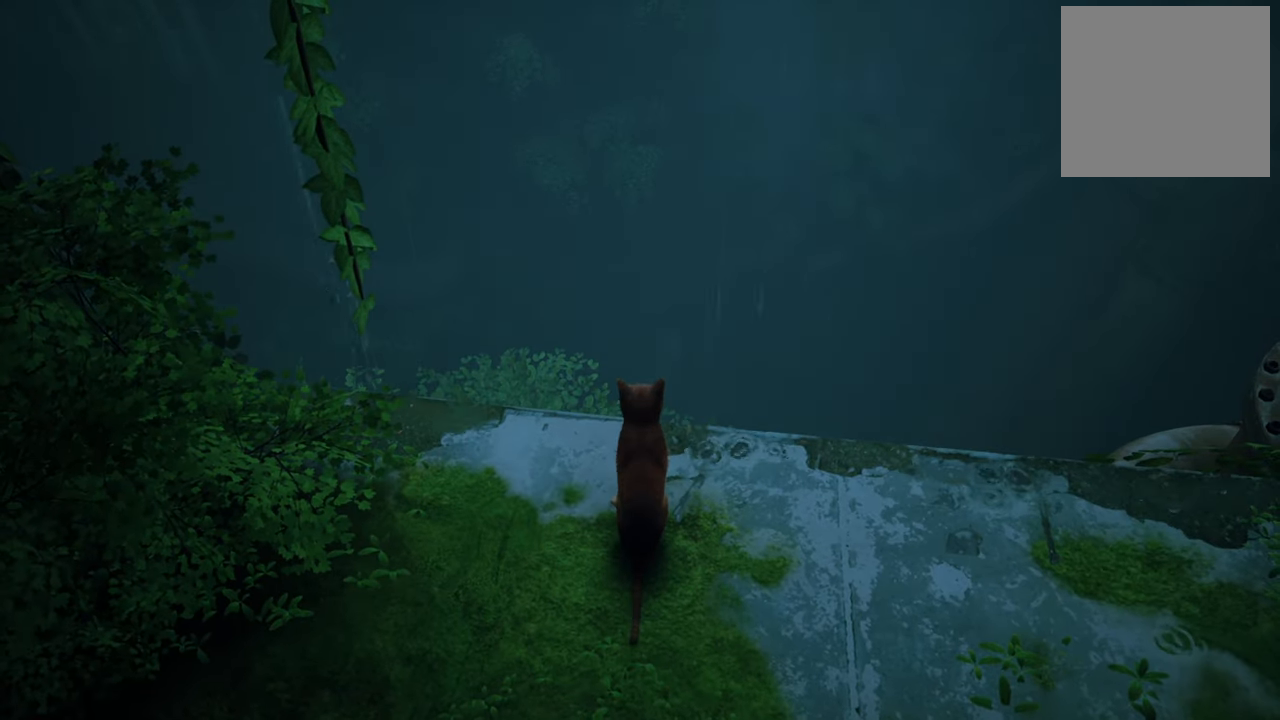
{"buttons": [], "left_stick": "up", "right_stick": "center", "events": []}
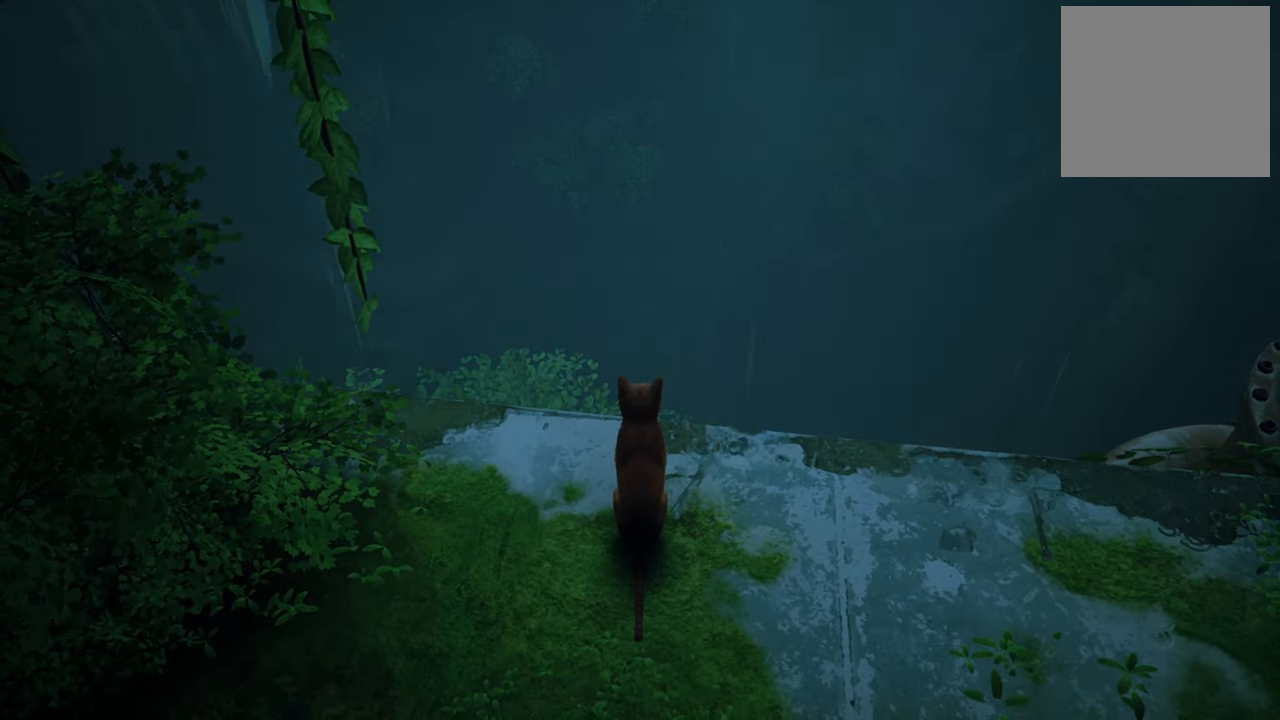
{"buttons": [], "left_stick": "up", "right_stick": "right", "events": [[120, "right_stick", "right"]]}
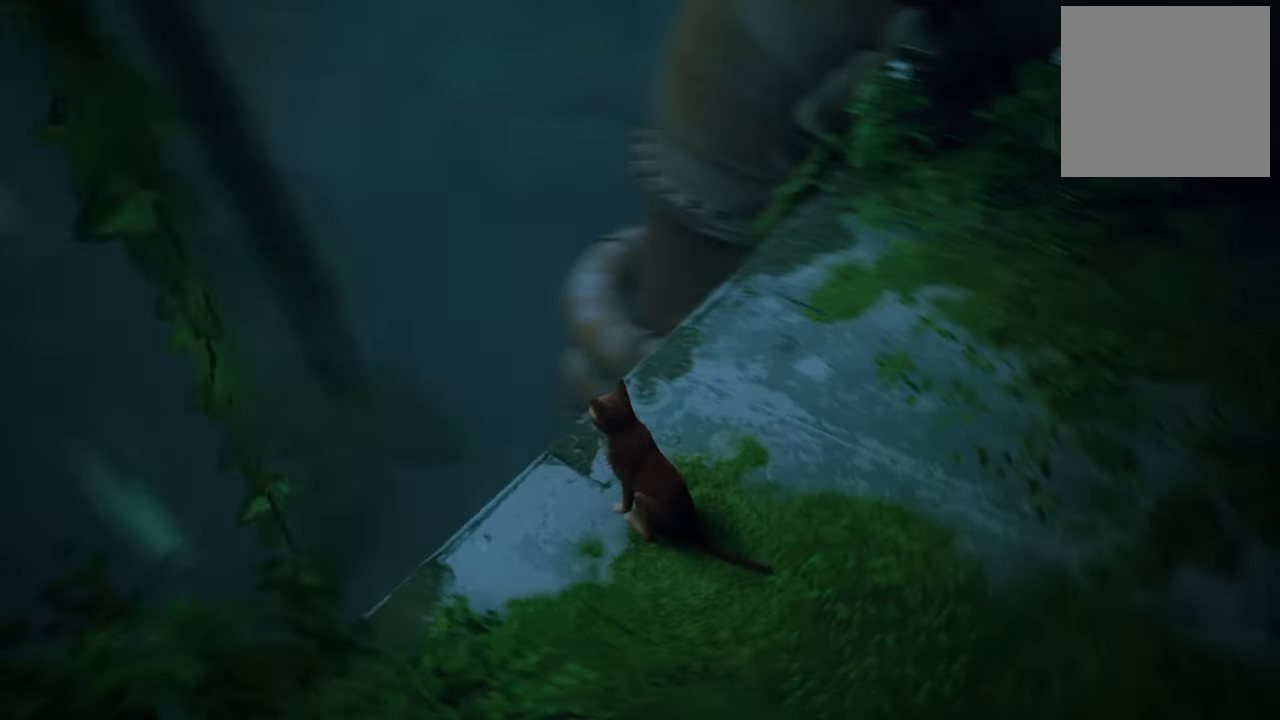
{"buttons": [], "left_stick": "center", "right_stick": "center", "events": [[240, "right_stick", "center"], [300, "left_stick", "center"]]}
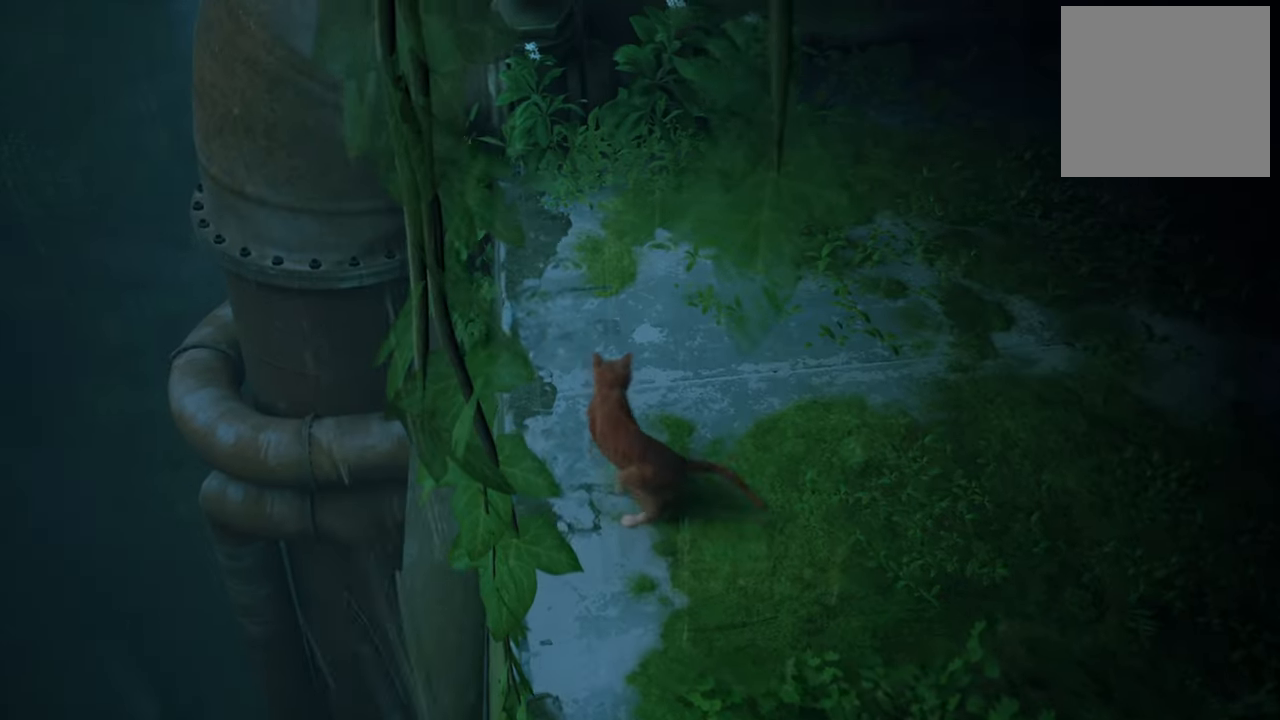
{"buttons": [], "left_stick": "up", "right_stick": "center", "events": [[40, "left_stick", "up"]]}
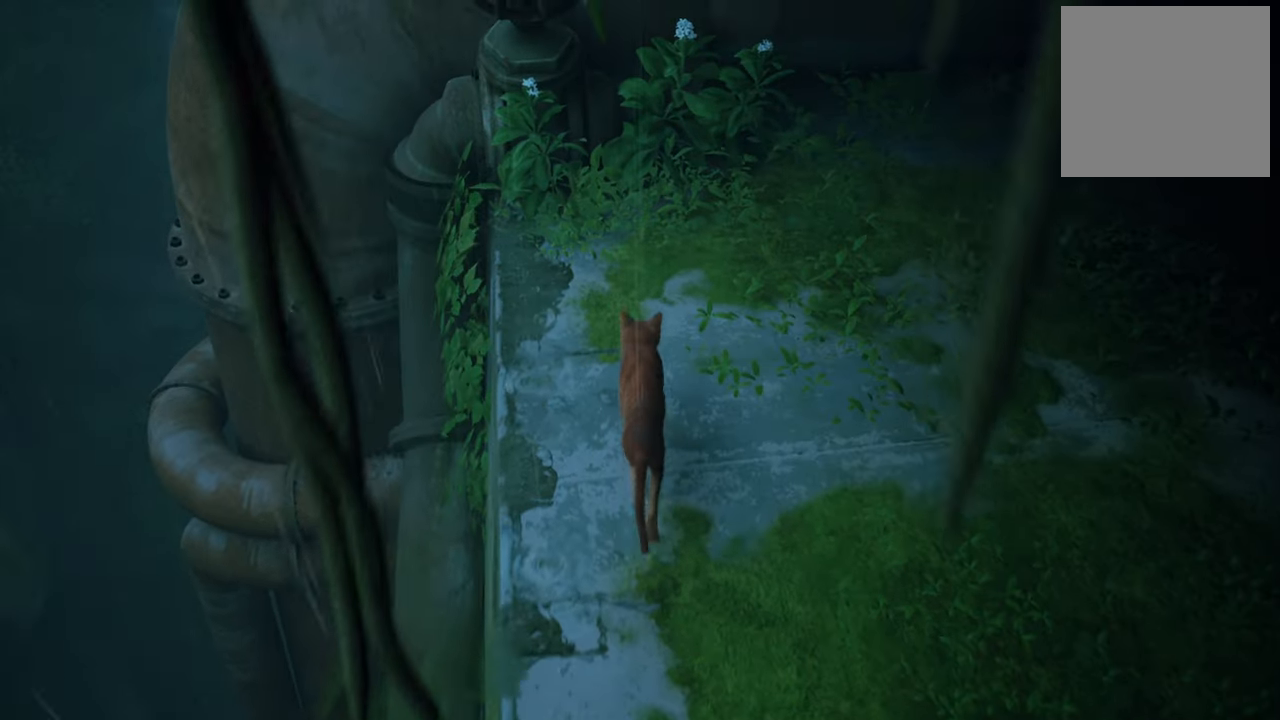
{"buttons": [], "left_stick": "center", "right_stick": "center", "events": [[460, "left_stick", "center"]]}
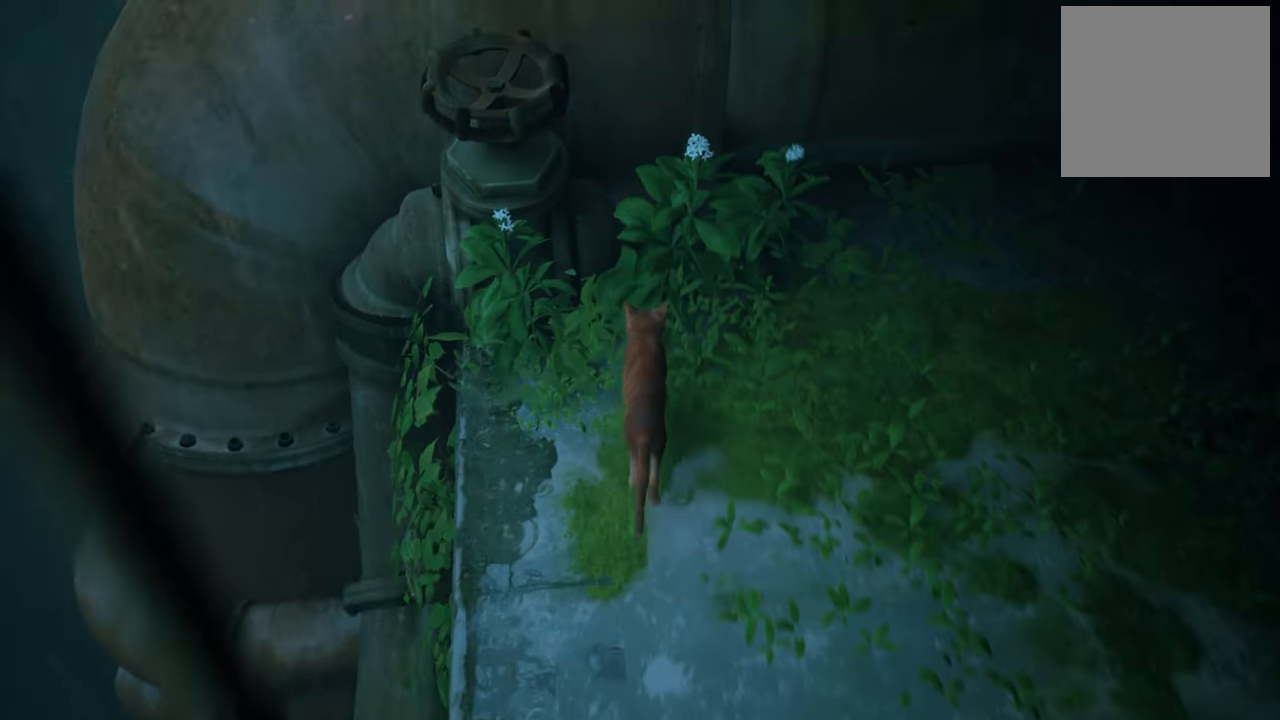
{"buttons": [], "left_stick": "center", "right_stick": "right", "events": [[360, "right_stick", "right"]]}
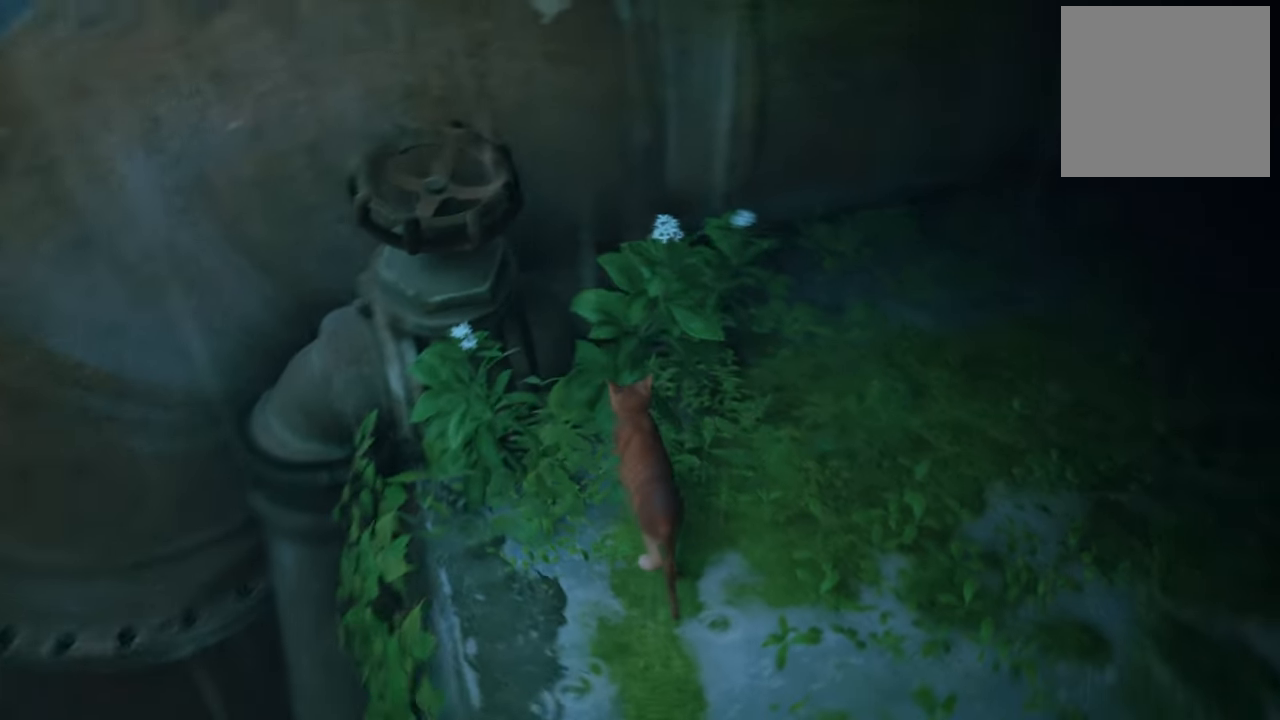
{"buttons": [], "left_stick": "center", "right_stick": "center", "events": [[420, "right_stick", "center"]]}
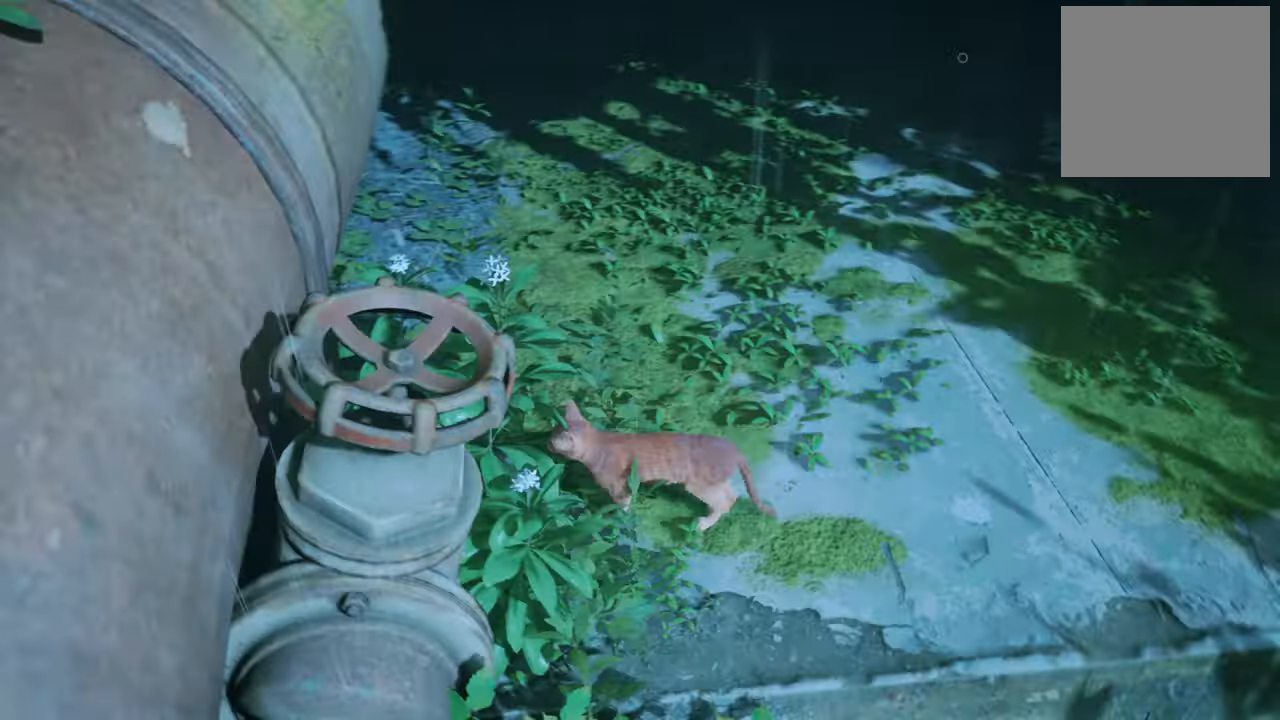
{"buttons": [], "left_stick": "center", "right_stick": "center", "events": []}
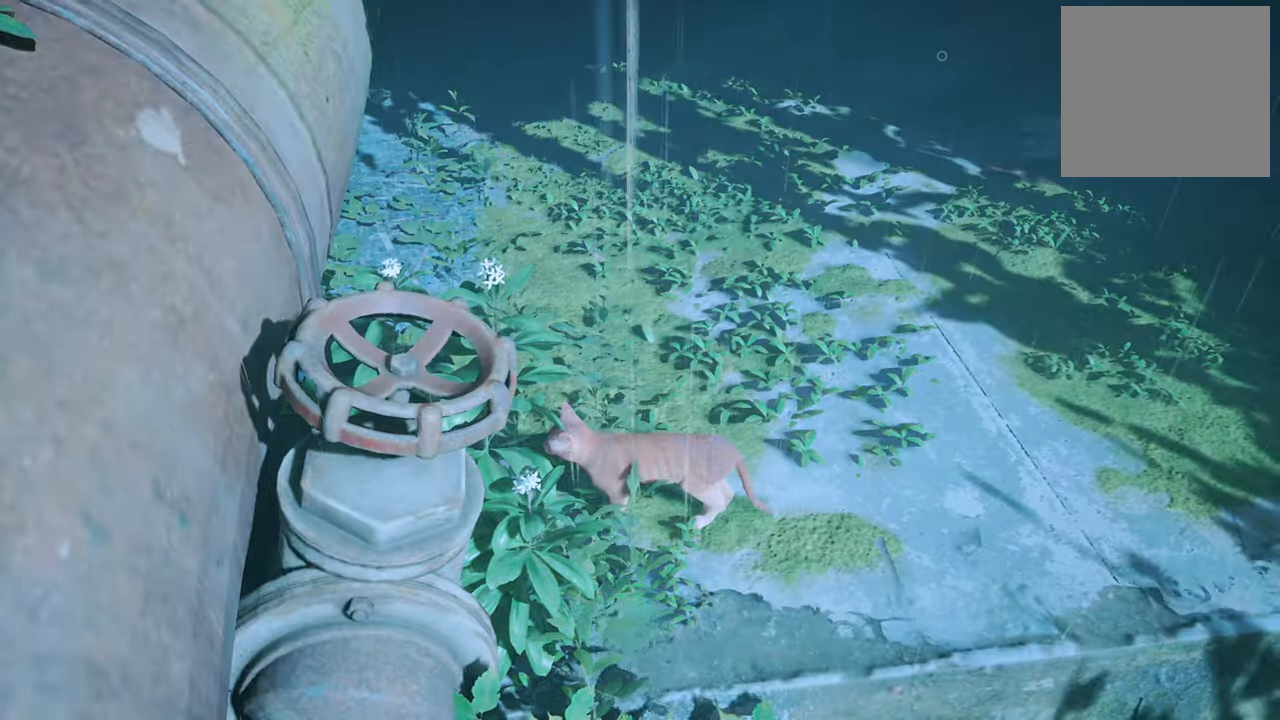
{"buttons": [], "left_stick": "center", "right_stick": "center", "events": [[20, "right_stick", "left"], [480, "right_stick", "center"]]}
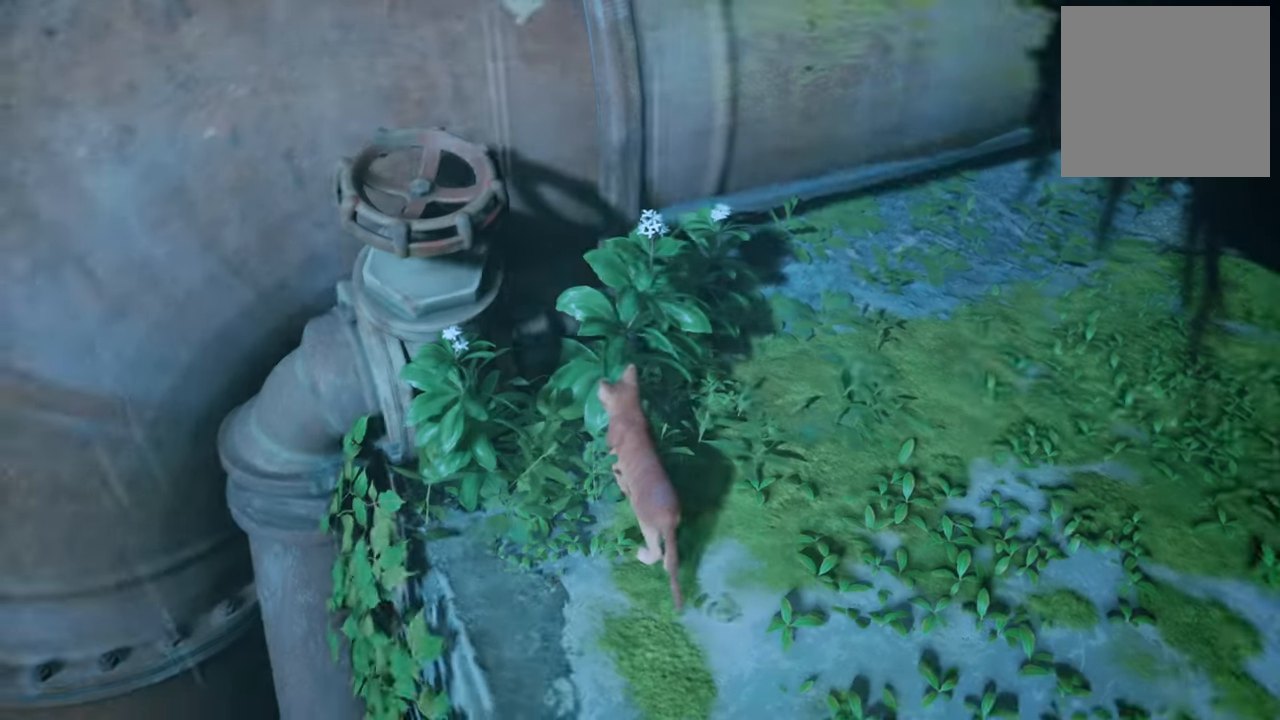
{"buttons": [], "left_stick": "center", "right_stick": "center", "events": []}
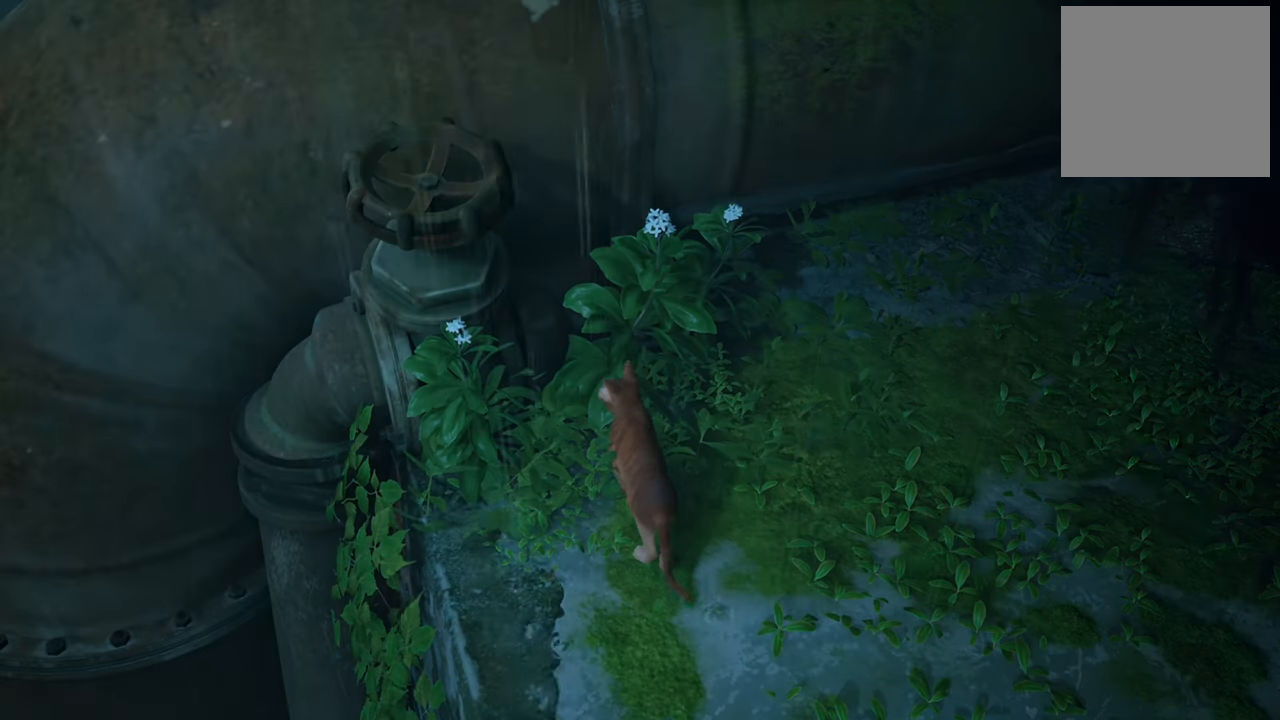
{"buttons": [], "left_stick": "center", "right_stick": "center", "events": []}